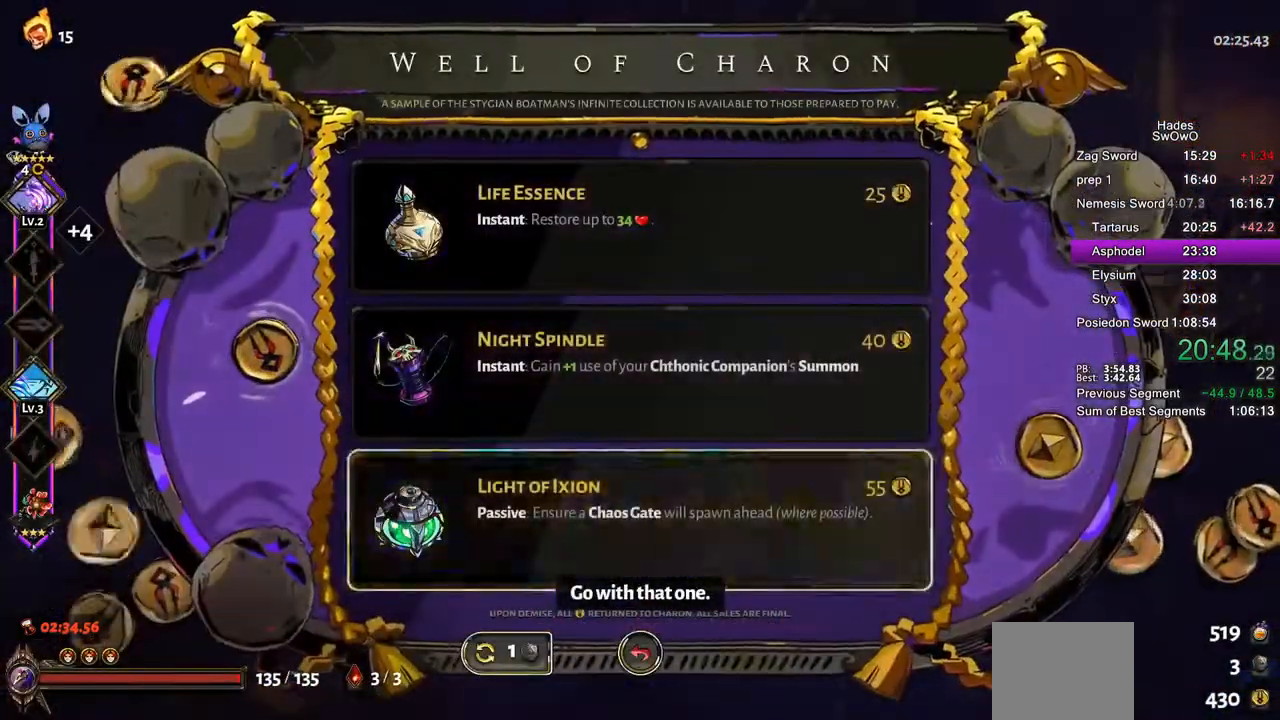
Gameplay with a controller (PlayStation layout); each line is a JSON object with the inputs held at the frame after it. "events" lists button and stick changes between this image and that frame as [ms after this image, input, new state], when the widget could be followed in between. Not read: right_stick.
{"buttons": [], "left_stick": "center", "events": [[16, "DPAD_DOWN", "up"], [133, "CROSS", "up"], [233, "DPAD_UP", "down"], [283, "CIRCLE", "down"], [317, "DPAD_UP", "up"], [433, "CIRCLE", "up"]]}
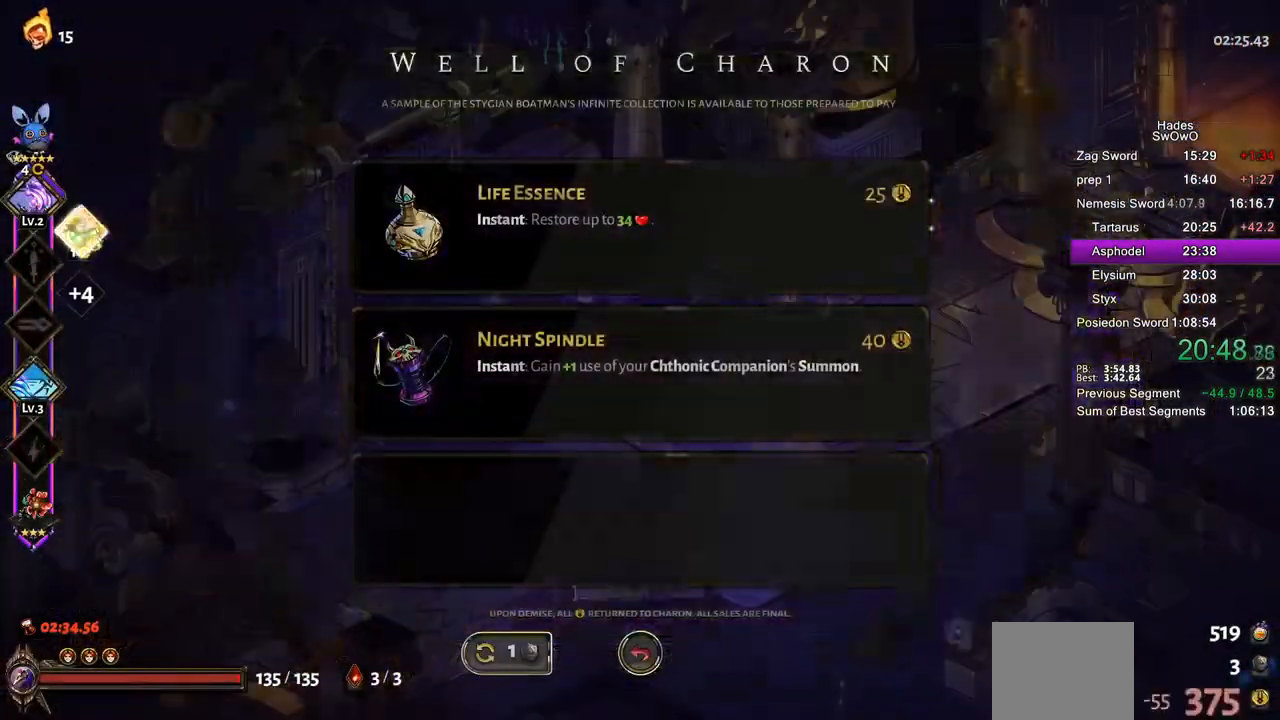
{"buttons": ["CROSS"], "left_stick": "right", "events": [[117, "left_stick", "right"], [217, "CROSS", "down"]]}
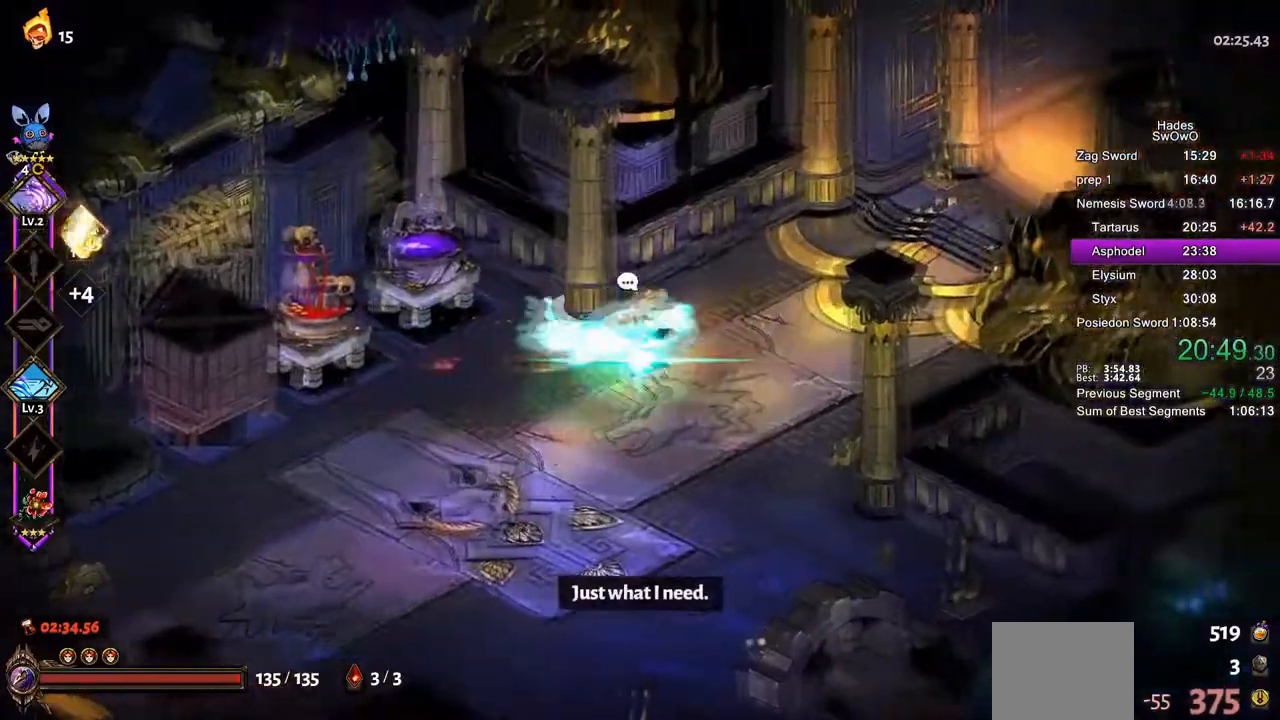
{"buttons": ["CROSS"], "left_stick": "right"}
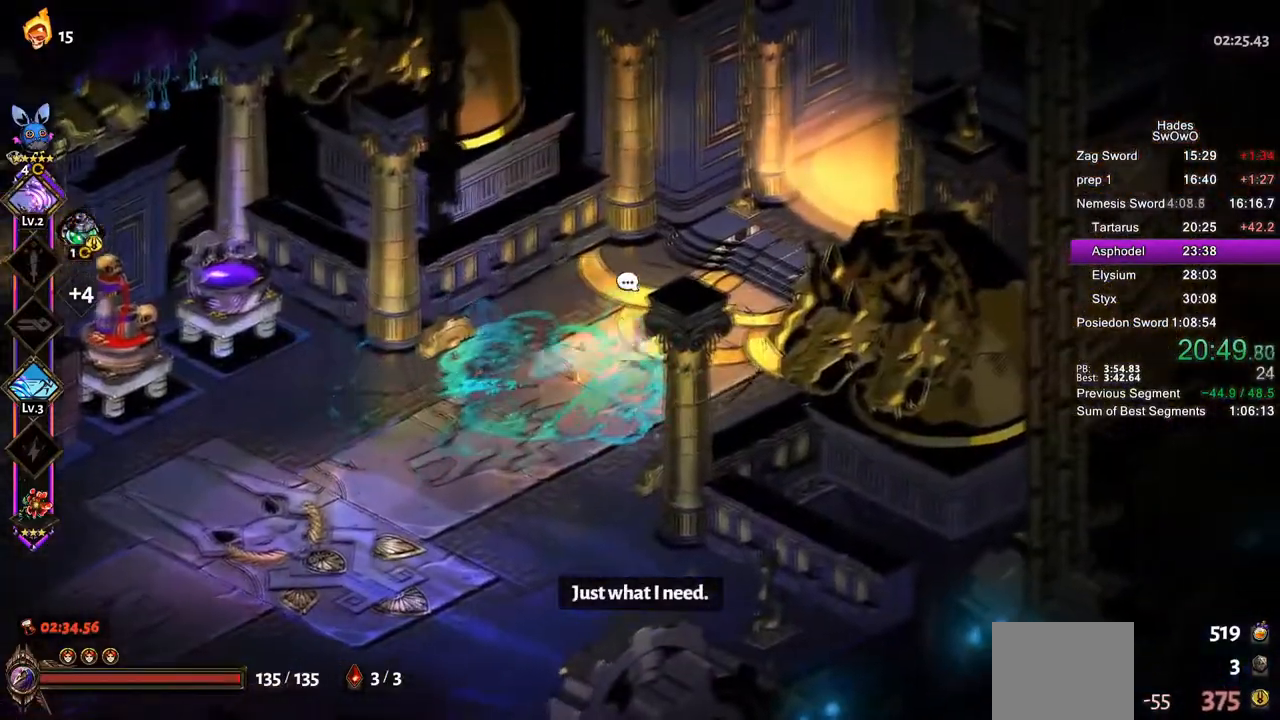
{"buttons": ["R1"], "left_stick": "center", "events": [[50, "left_stick", "up-right"], [234, "CROSS", "up"], [317, "R1", "down"], [384, "left_stick", "center"], [417, "R1", "up"], [501, "R1", "down"]]}
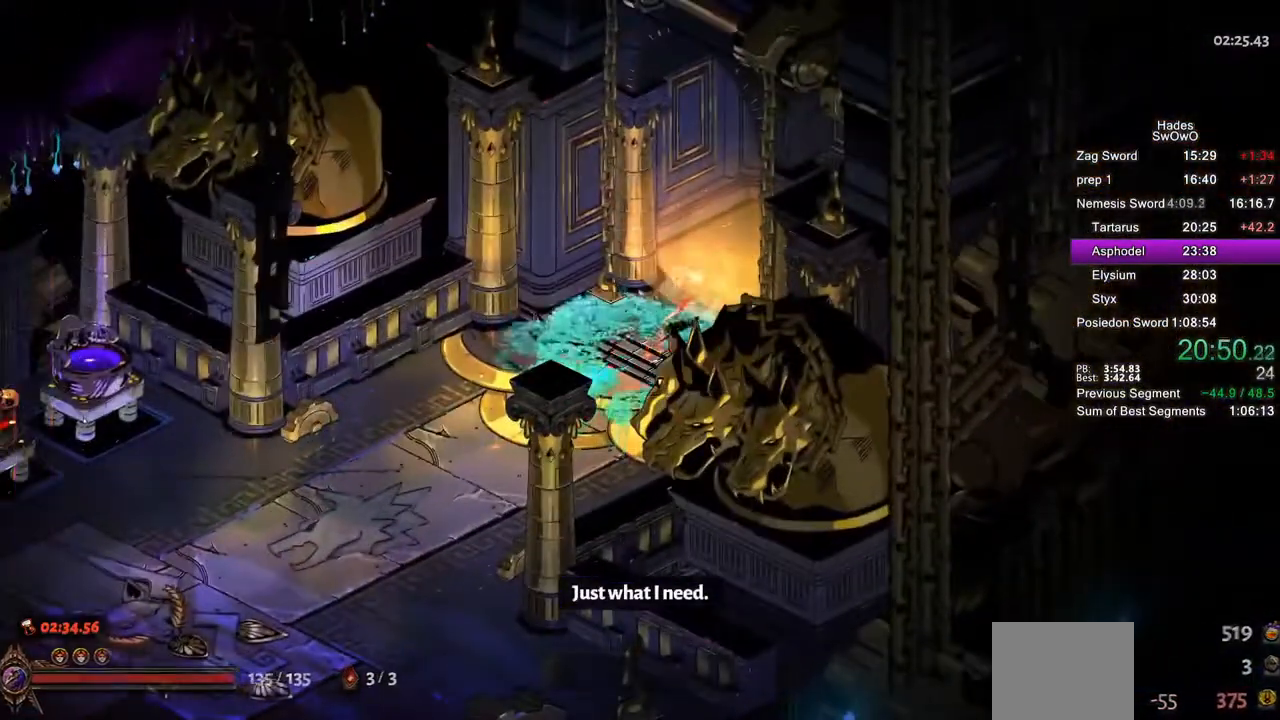
{"buttons": [], "left_stick": "center", "events": [[116, "R1", "up"]]}